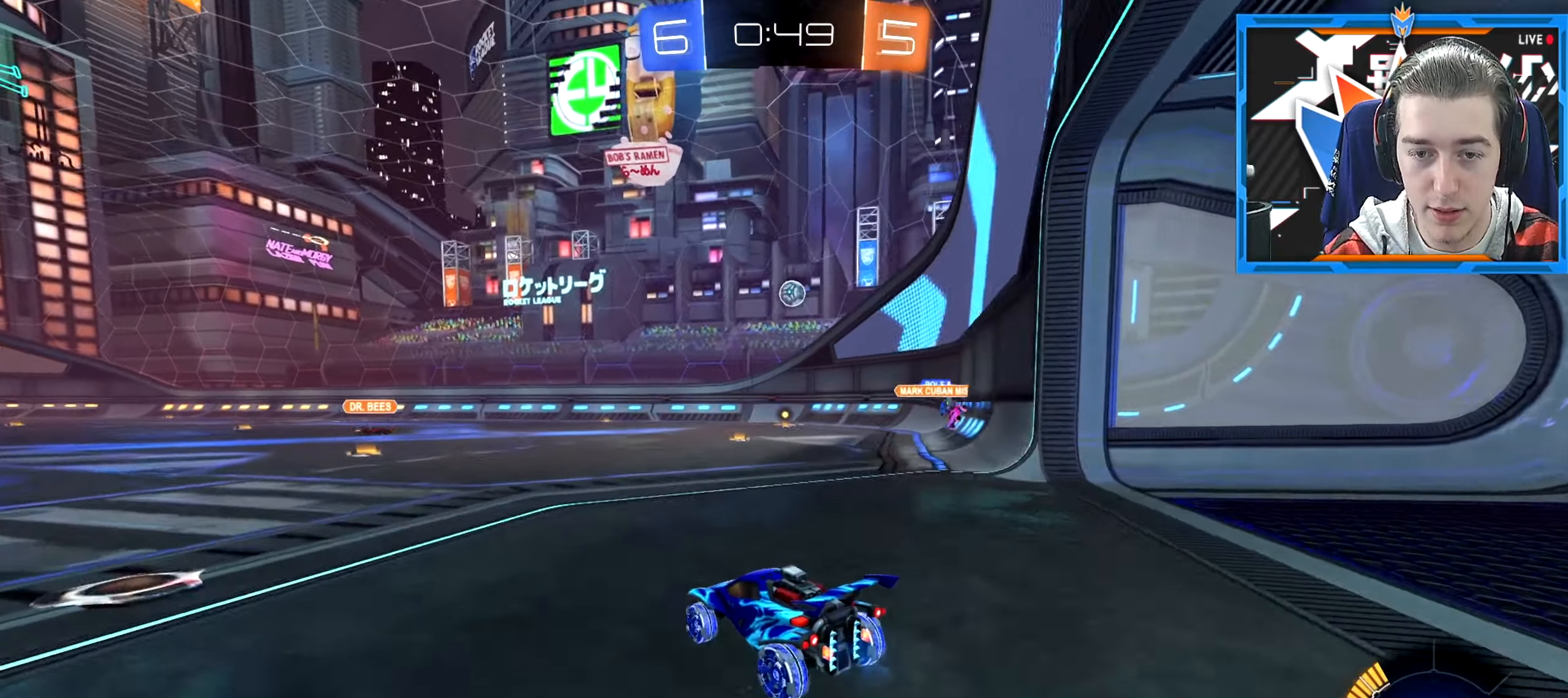
Gameplay with keyboard and mouse; each line is a JSON object with the keys and mouse buttons held at the frame after it. "events" lists presses ("down") and releases ("up") of "a", "ctrl", "d", "e", "q", "s", "shift", "space", "w" and "mouse_wheel_down" between this image and that frame as [ms after this image, input, new state], when the widget could be followed in between. "mouse_wheel_down" = the "wheel_down" button of the "mouse" list. No other keys are recorded. Mouse movement is not recorded. Not read: mouse_wheel_up.
{"keys": ["w"], "mouse": [], "events": [[50, "d", "down"], [467, "d", "up"]]}
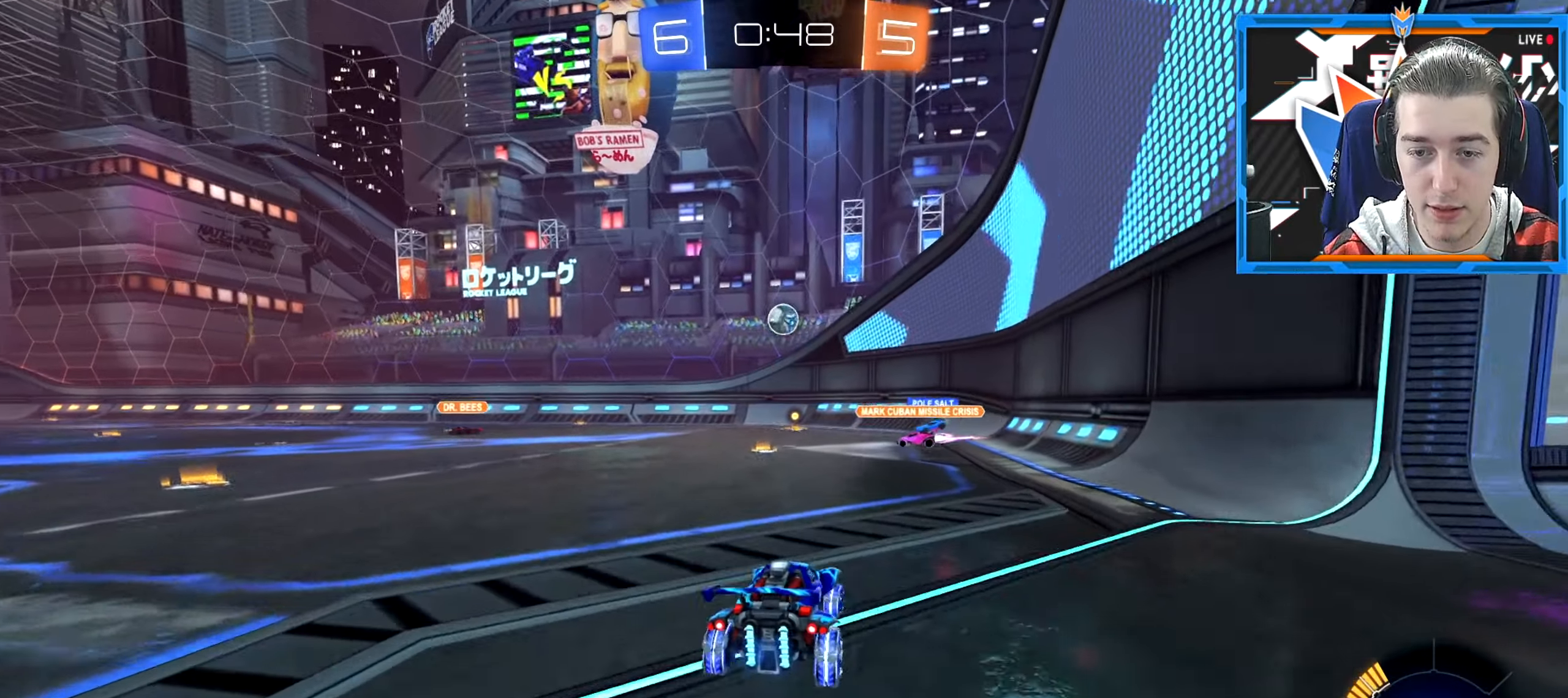
{"keys": ["a", "w"], "mouse": [], "events": [[501, "a", "down"]]}
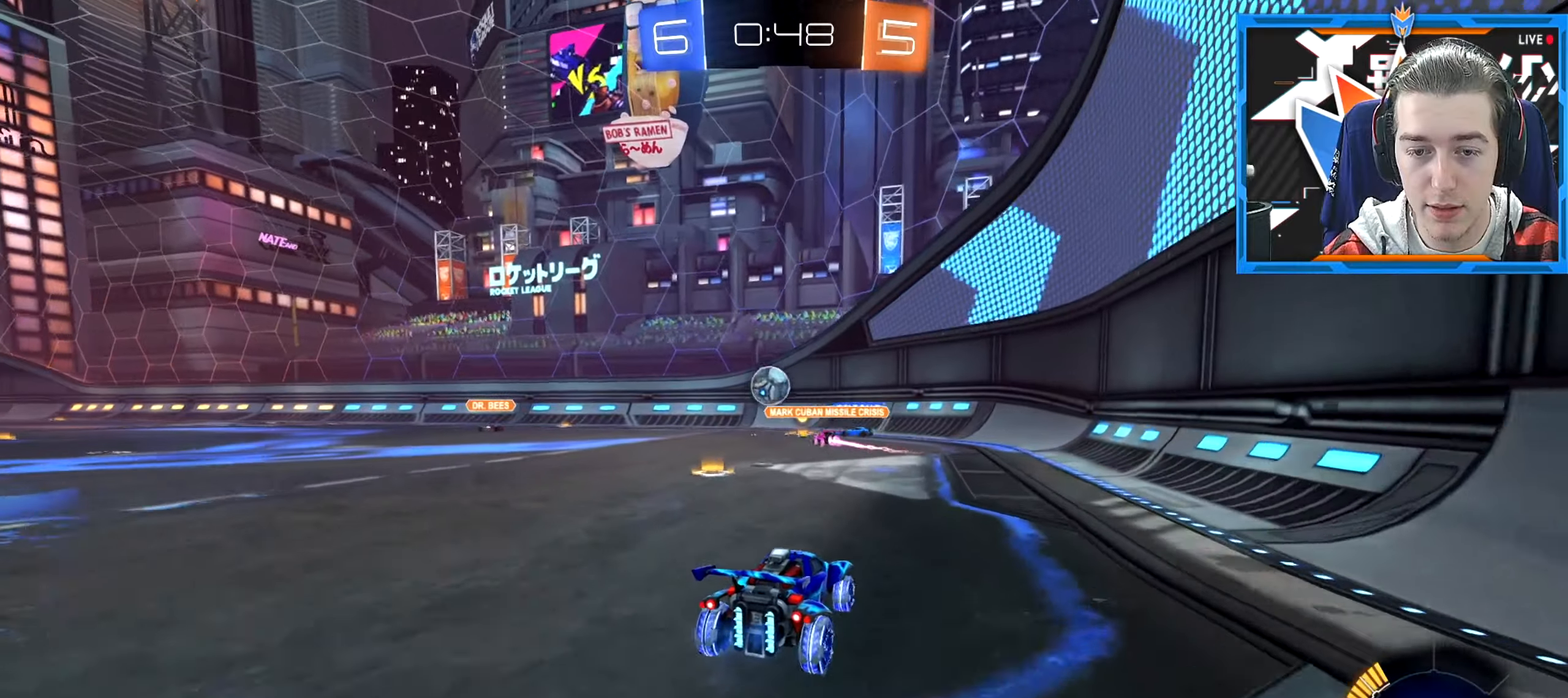
{"keys": ["d", "w"], "mouse": [], "events": [[433, "a", "up"], [500, "d", "down"]]}
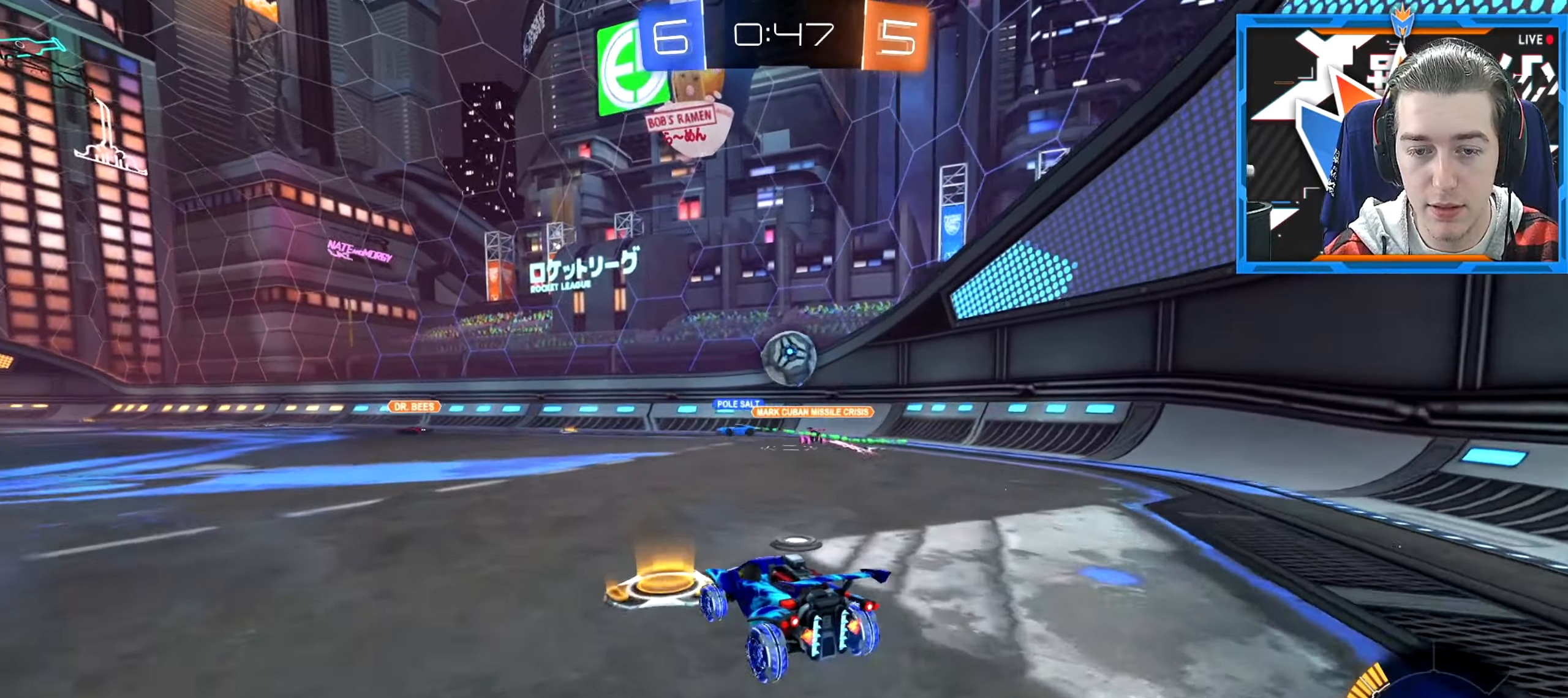
{"keys": [], "mouse": [], "events": [[250, "d", "up"], [267, "w", "up"]]}
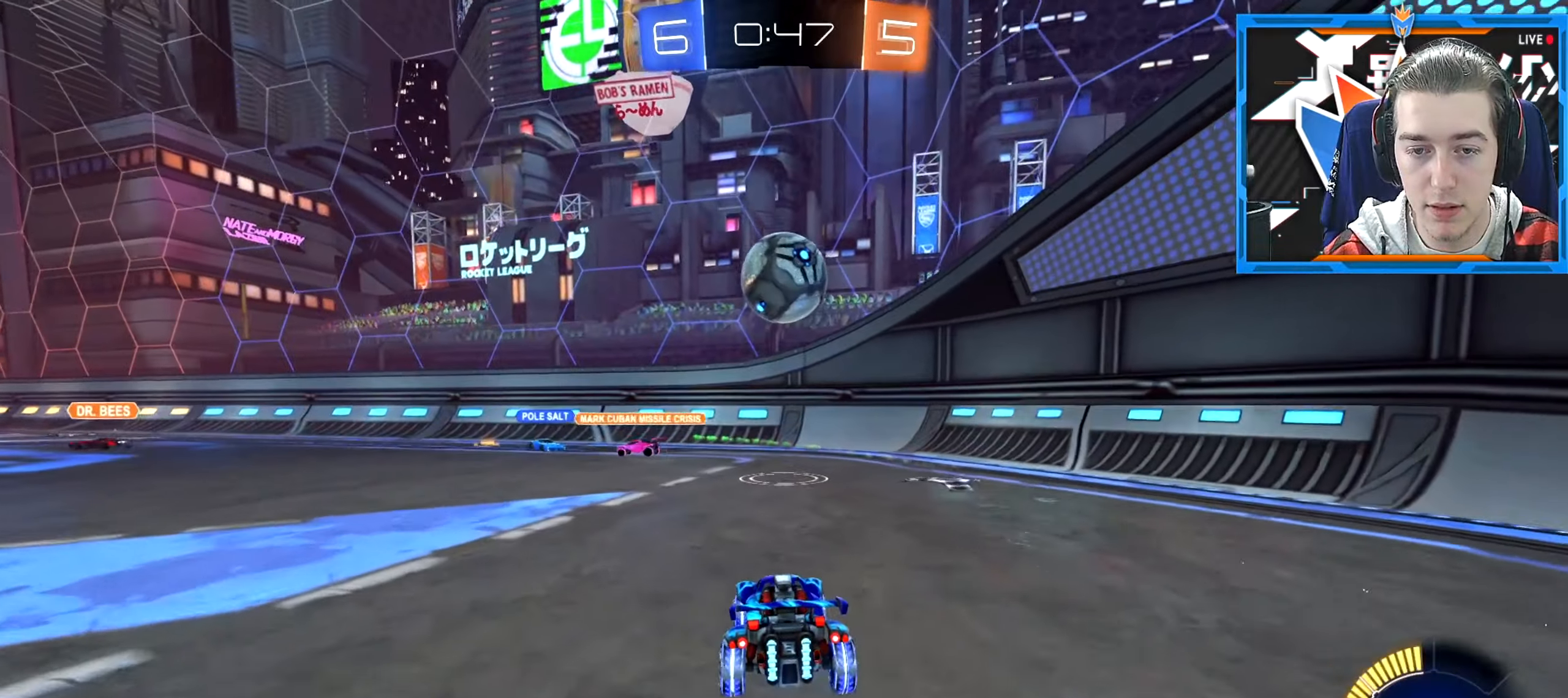
{"keys": [], "mouse": [], "events": [[183, "s", "down"], [183, "space", "down"], [367, "s", "up"], [383, "space", "up"]]}
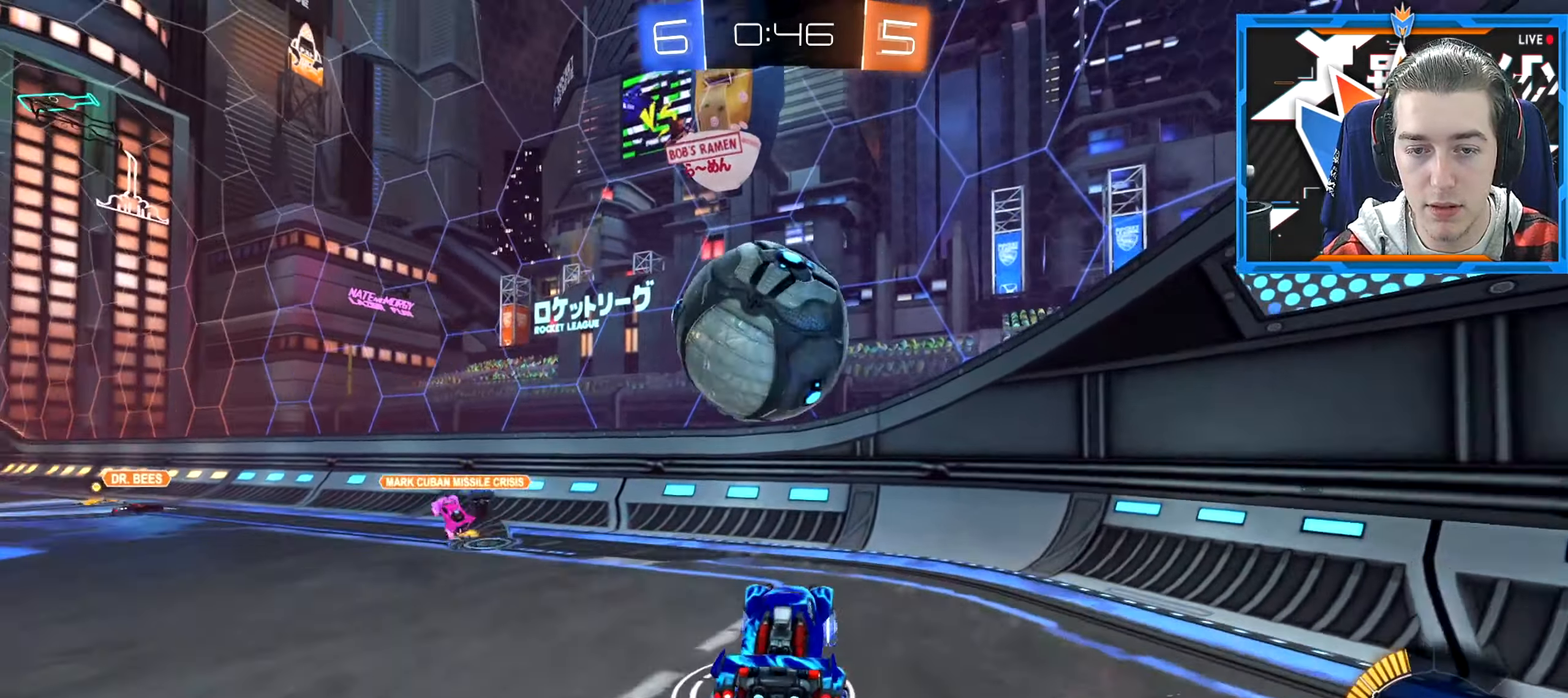
{"keys": [], "mouse": [], "events": [[17, "space", "down"], [234, "space", "up"], [284, "a", "down"], [484, "a", "up"]]}
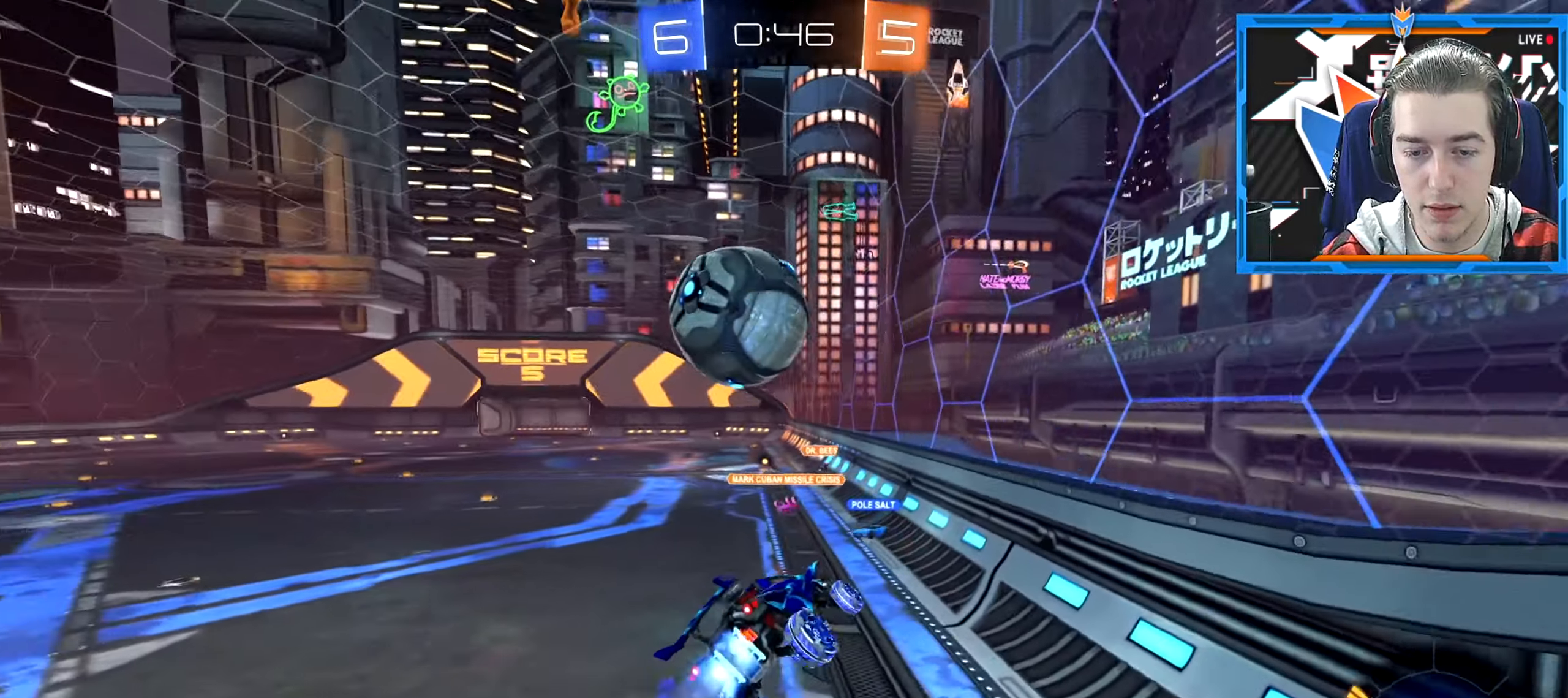
{"keys": ["w"], "mouse": [], "events": [[133, "s", "down"], [150, "q", "down"], [200, "q", "up"], [300, "s", "up"], [317, "d", "down"], [433, "d", "up"], [467, "w", "down"]]}
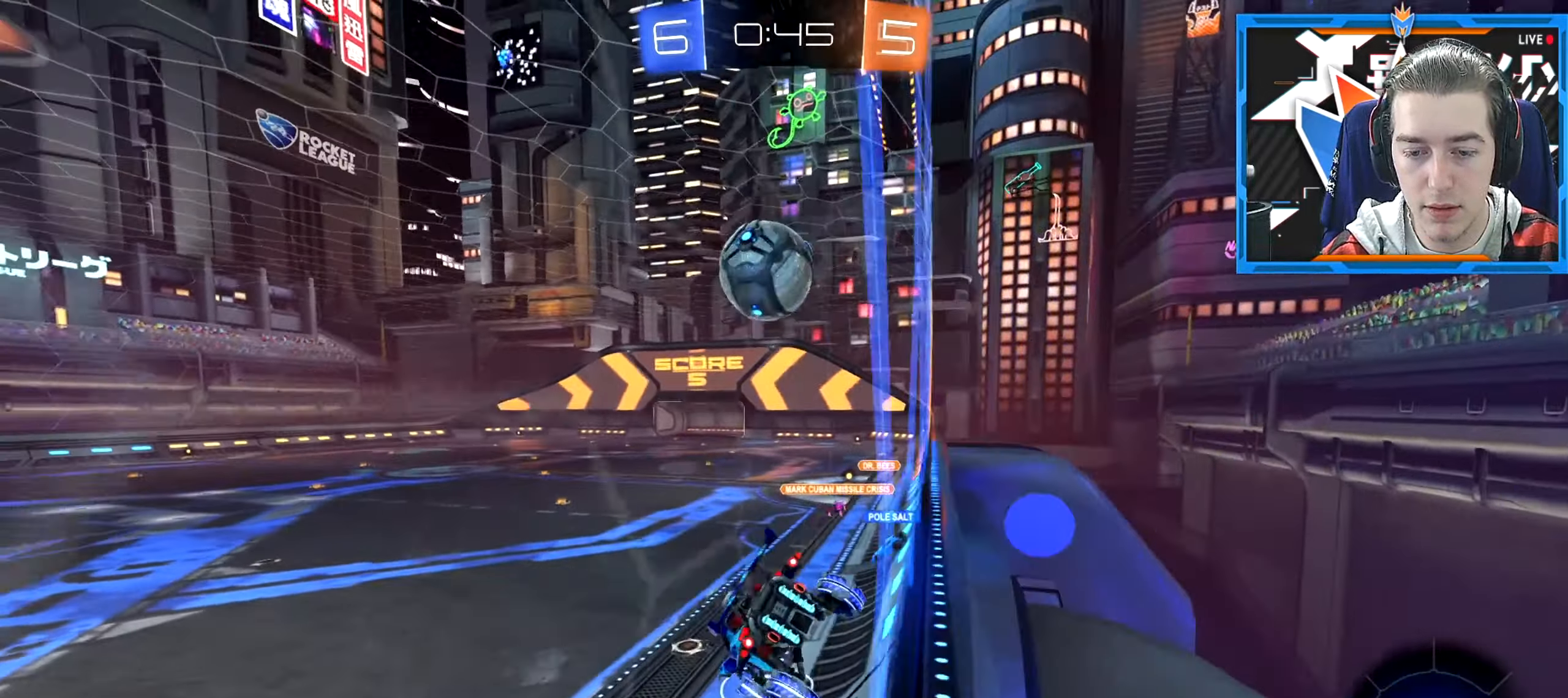
{"keys": ["w"], "mouse": [], "events": [[50, "a", "down"], [250, "a", "up"]]}
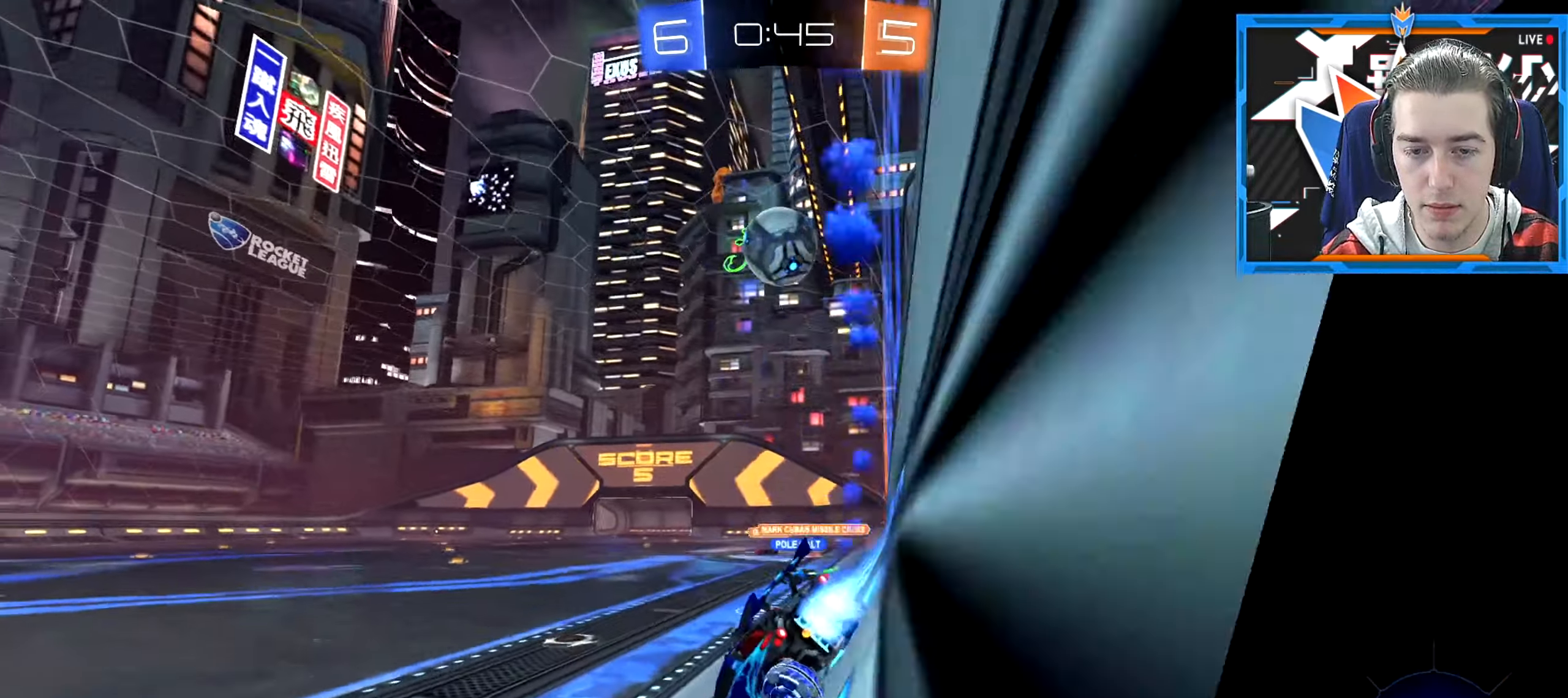
{"keys": ["d", "q", "s", "space"], "mouse": [], "events": [[66, "d", "down"], [467, "space", "down"], [483, "w", "up"], [500, "q", "down"], [500, "s", "down"]]}
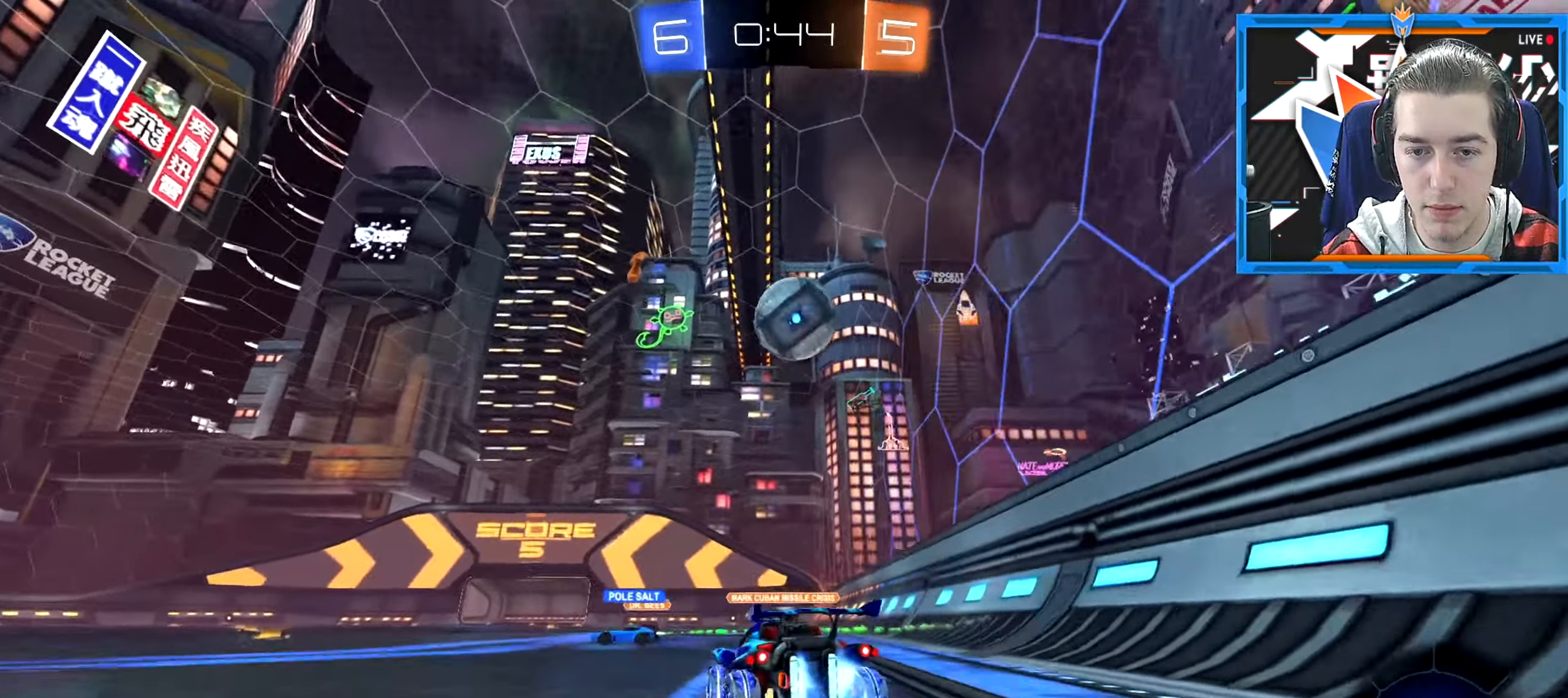
{"keys": ["space", "w"], "mouse": [], "events": [[200, "d", "up"], [267, "space", "up"], [400, "s", "up"], [434, "q", "up"], [451, "w", "down"], [484, "space", "down"]]}
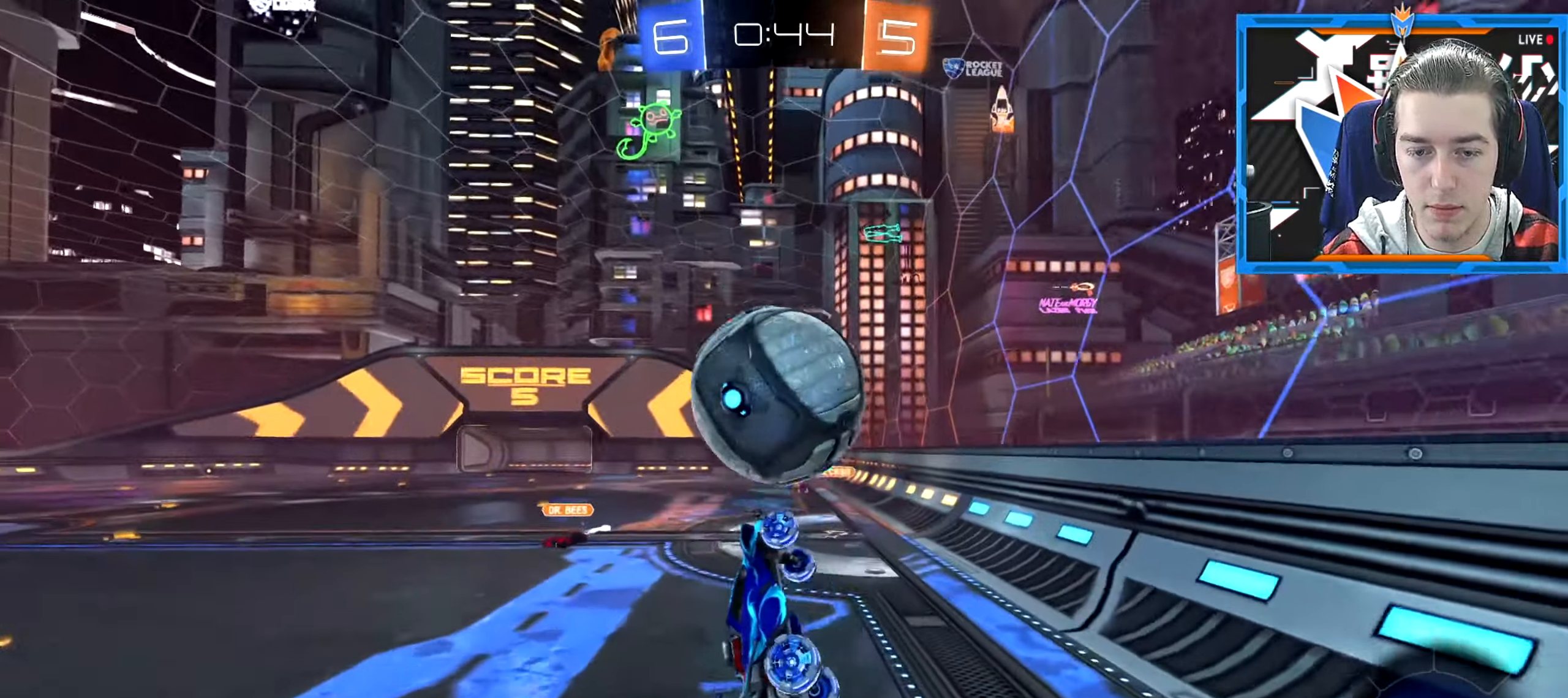
{"keys": ["w"], "mouse": [], "events": [[250, "space", "up"]]}
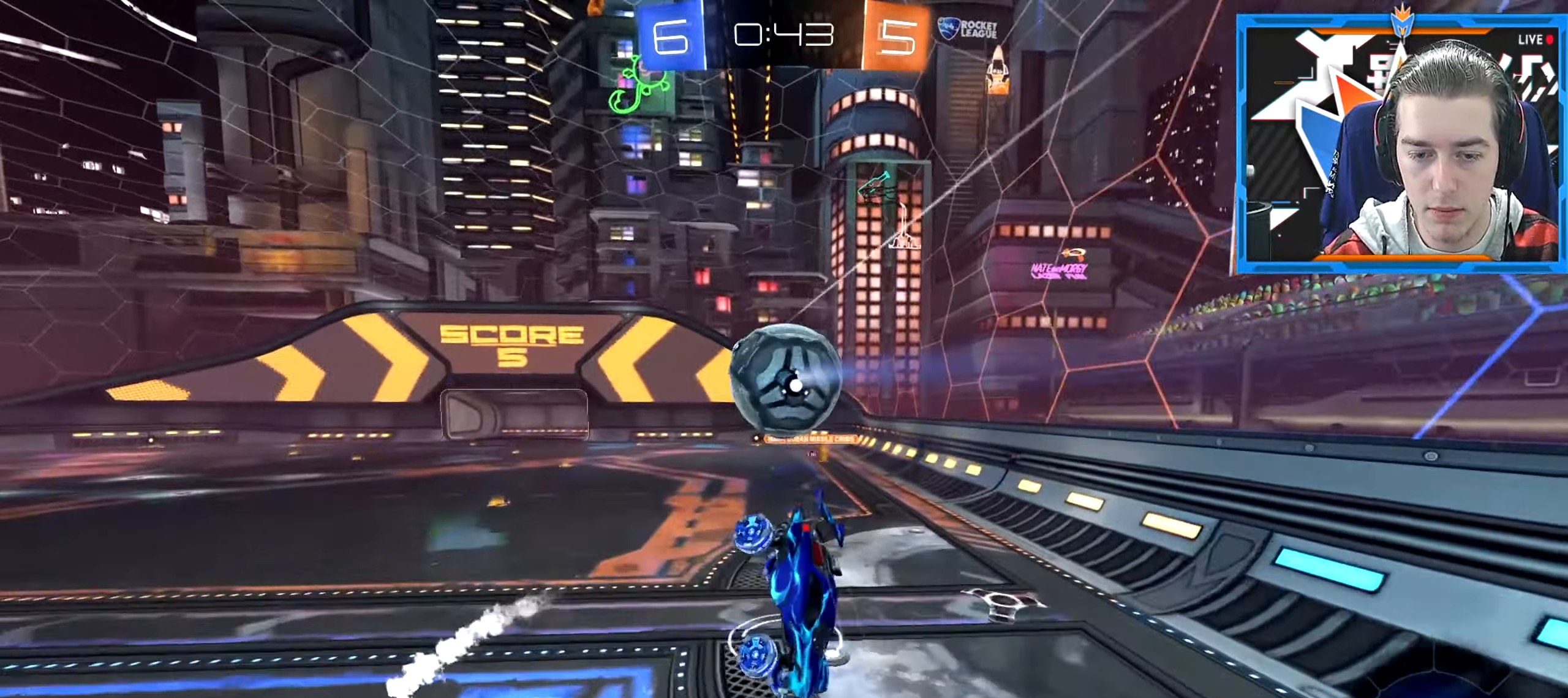
{"keys": ["e"], "mouse": [], "events": [[217, "e", "down"], [301, "w", "up"], [334, "d", "down"], [384, "s", "down"], [501, "d", "up"], [501, "s", "up"]]}
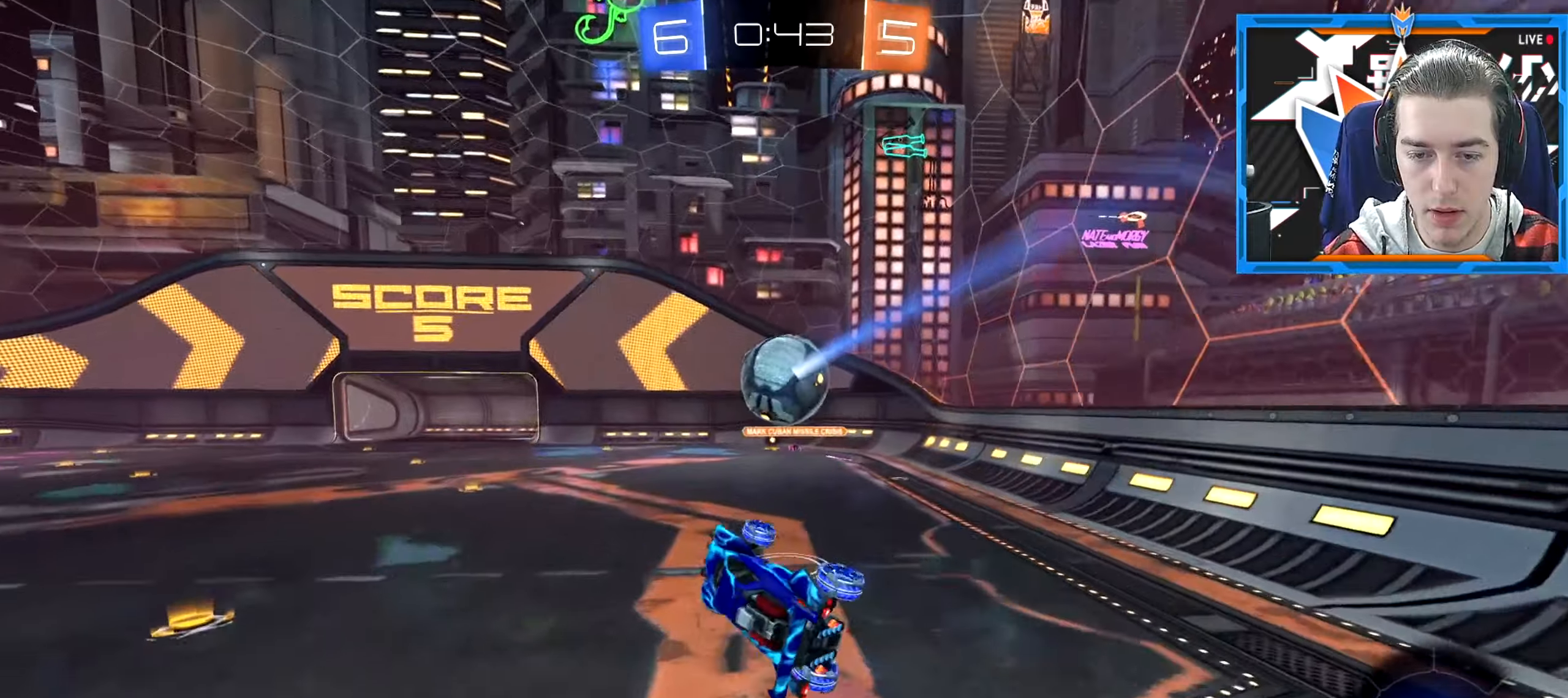
{"keys": ["d", "w"], "mouse": [], "events": [[17, "e", "up"], [284, "w", "down"], [300, "d", "down"]]}
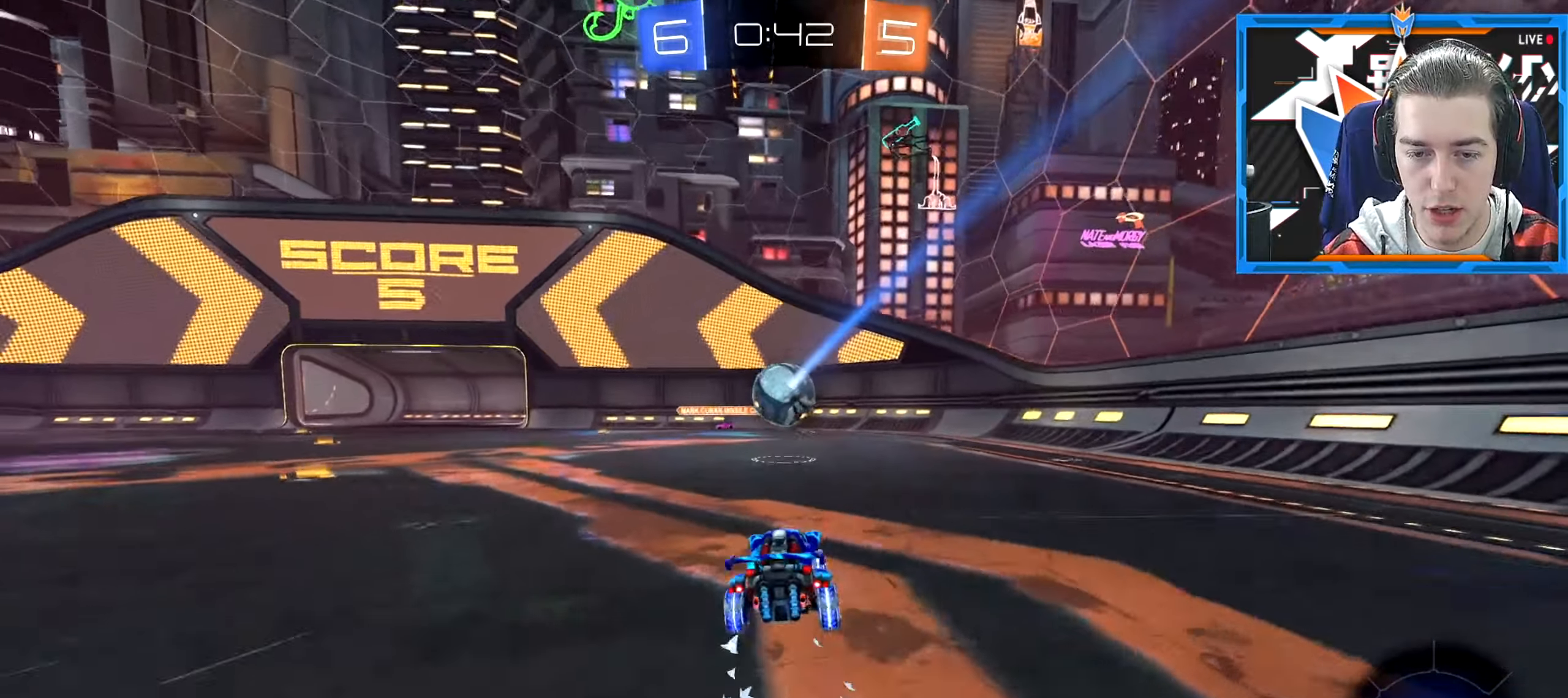
{"keys": ["d", "w"], "mouse": [], "events": [[33, "d", "up"], [217, "d", "down"], [283, "d", "up"], [367, "d", "down"]]}
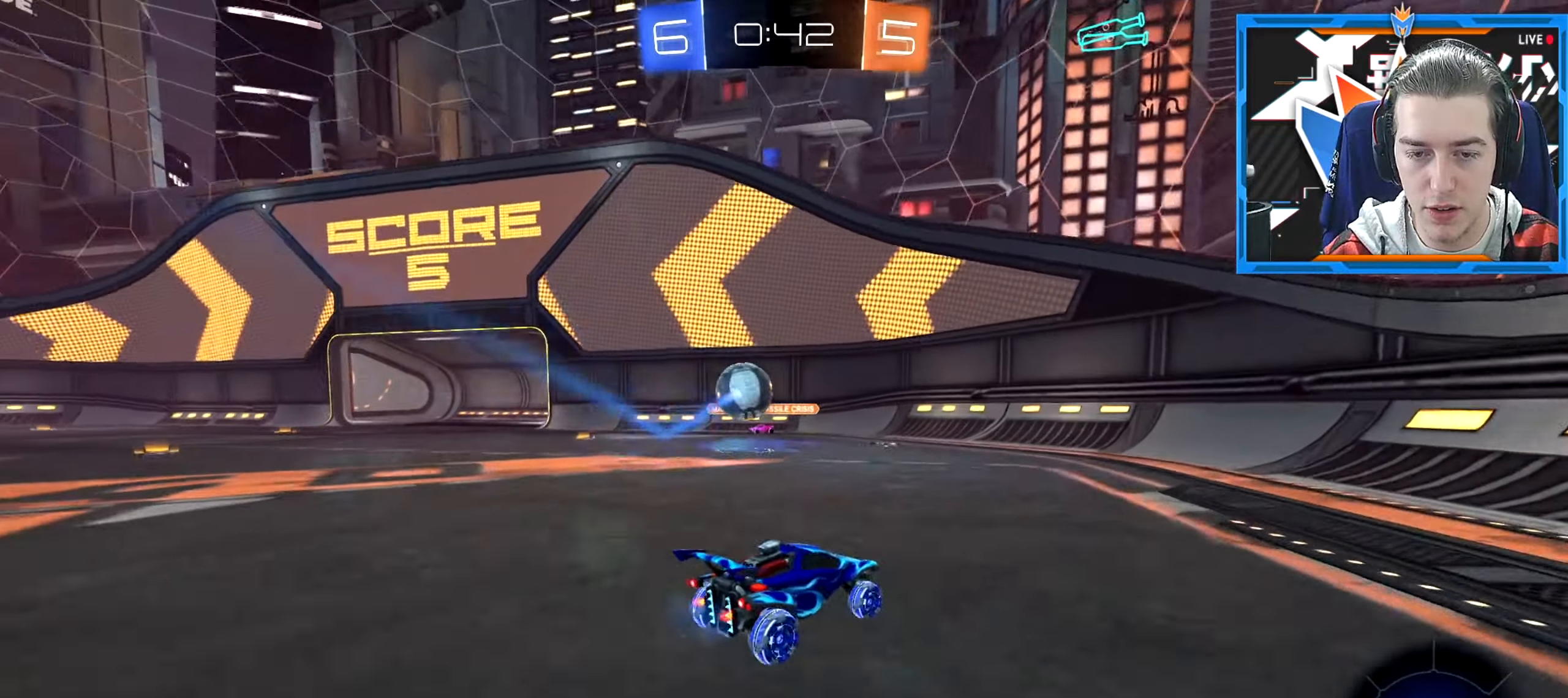
{"keys": ["a", "w"], "mouse": [], "events": [[250, "d", "up"], [284, "a", "down"]]}
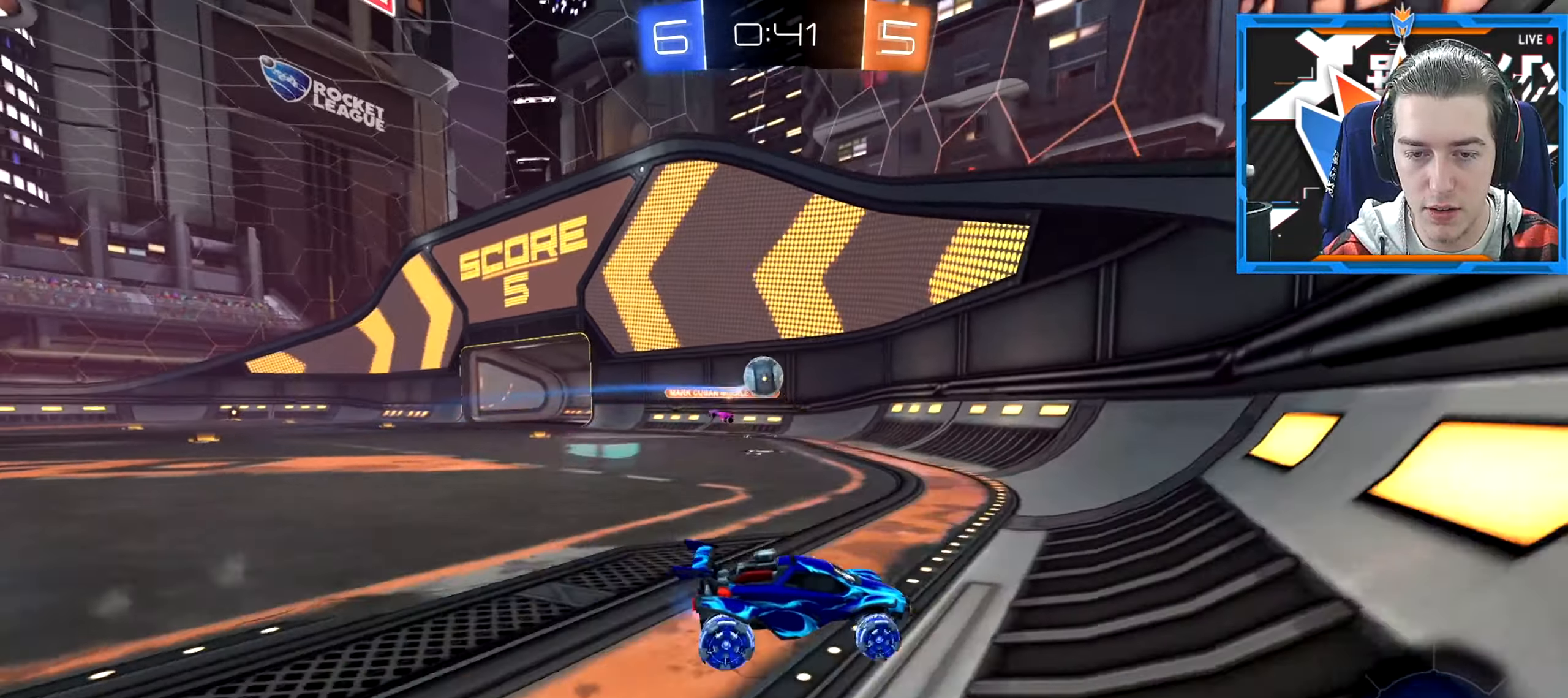
{"keys": ["d", "w"], "mouse": [], "events": [[417, "a", "up"], [433, "d", "down"]]}
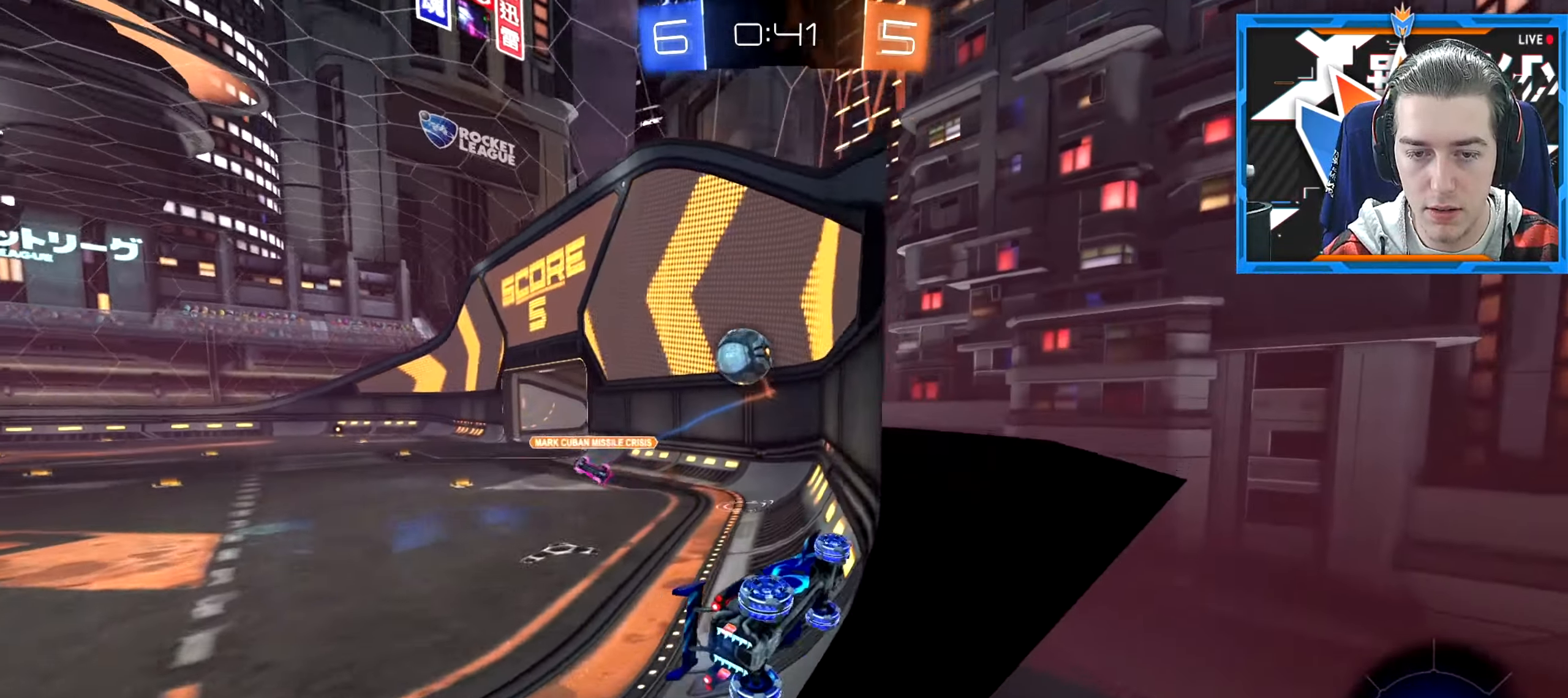
{"keys": ["a", "w"], "mouse": [], "events": [[34, "a", "down"], [34, "d", "up"]]}
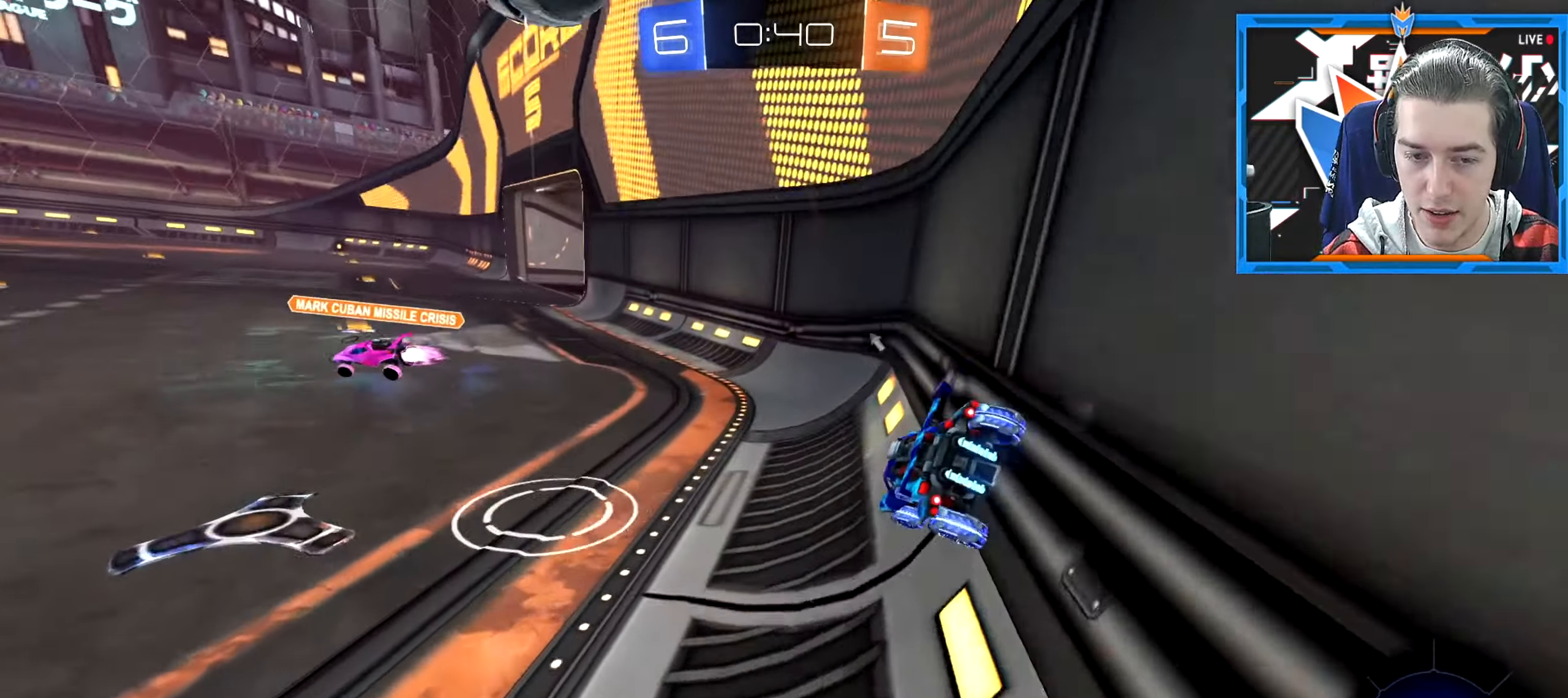
{"keys": ["a", "w"], "mouse": [], "events": []}
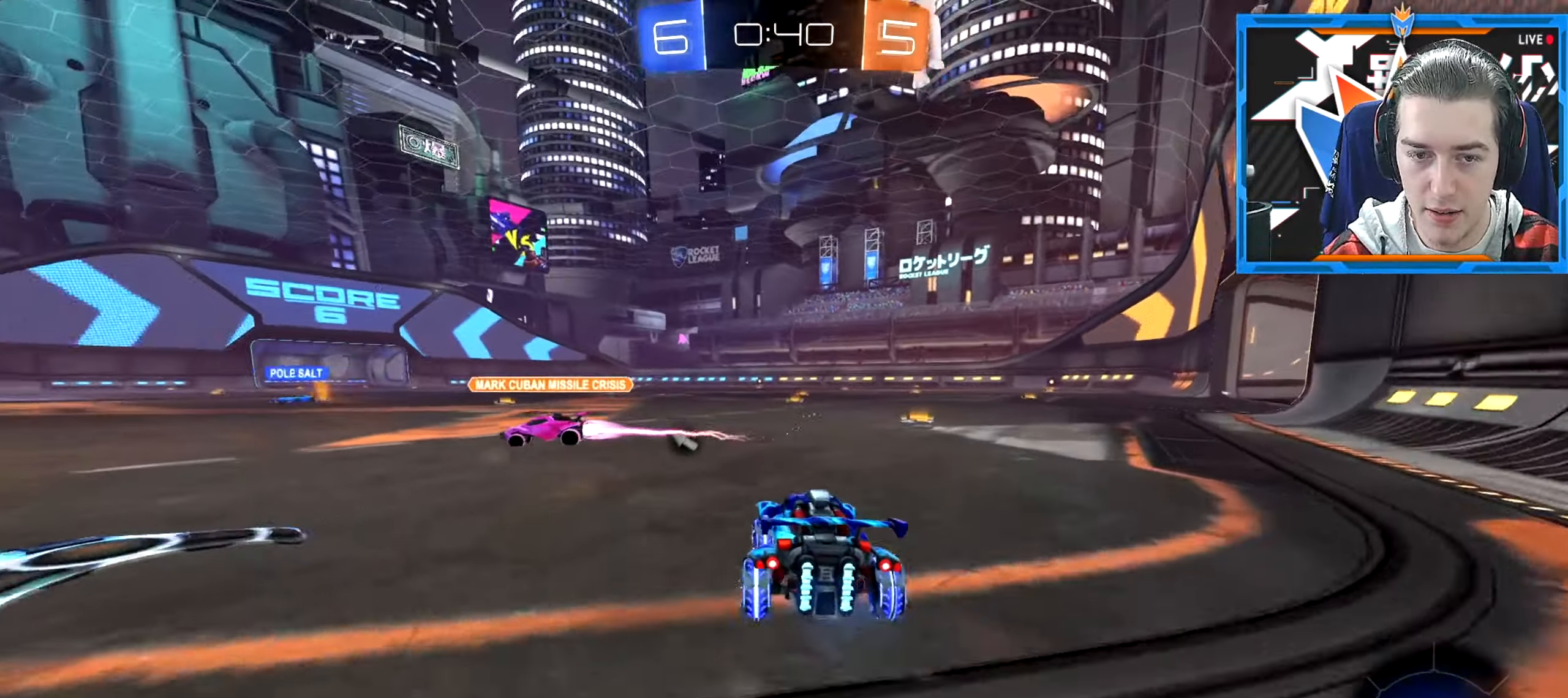
{"keys": [], "mouse": [], "events": [[34, "a", "up"], [84, "space", "down"], [134, "space", "up"], [200, "space", "down"], [401, "space", "up"], [451, "w", "up"]]}
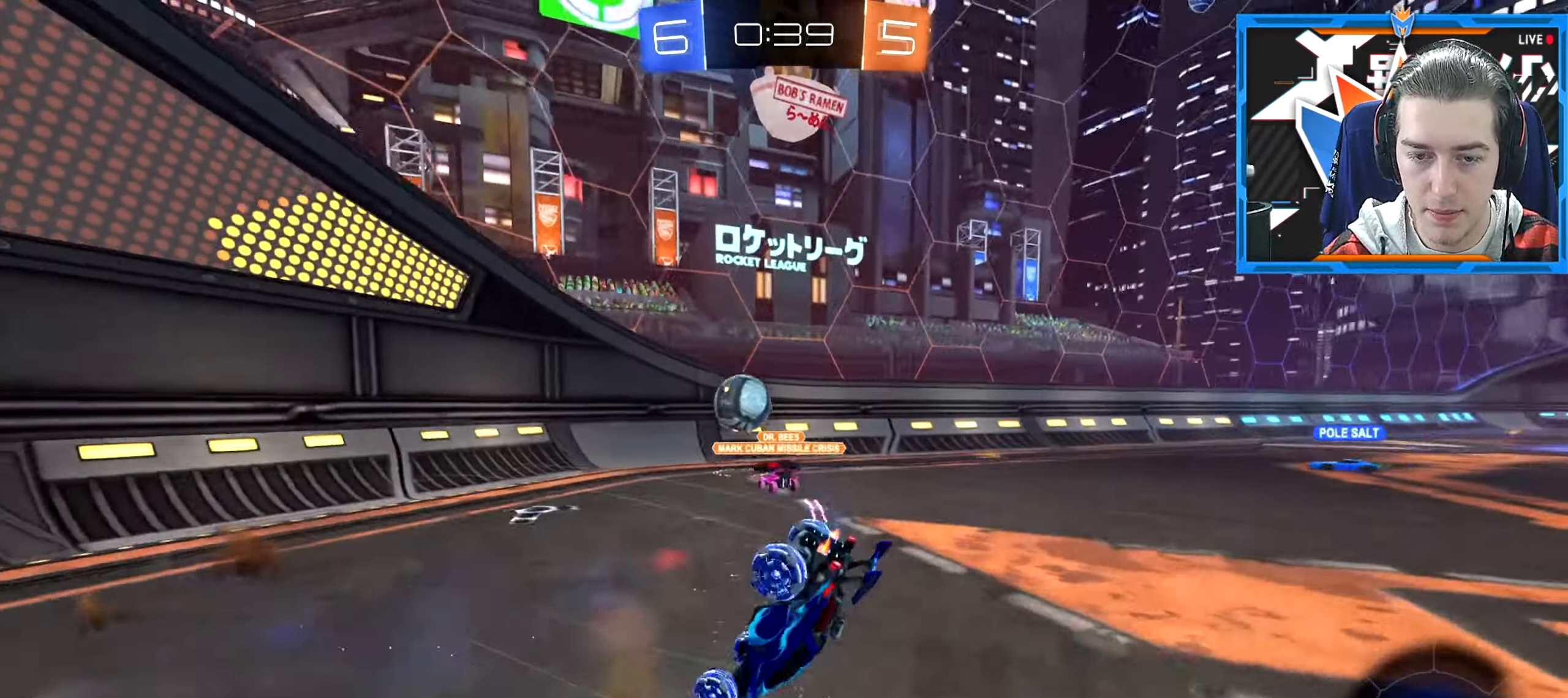
{"keys": [], "mouse": [], "events": []}
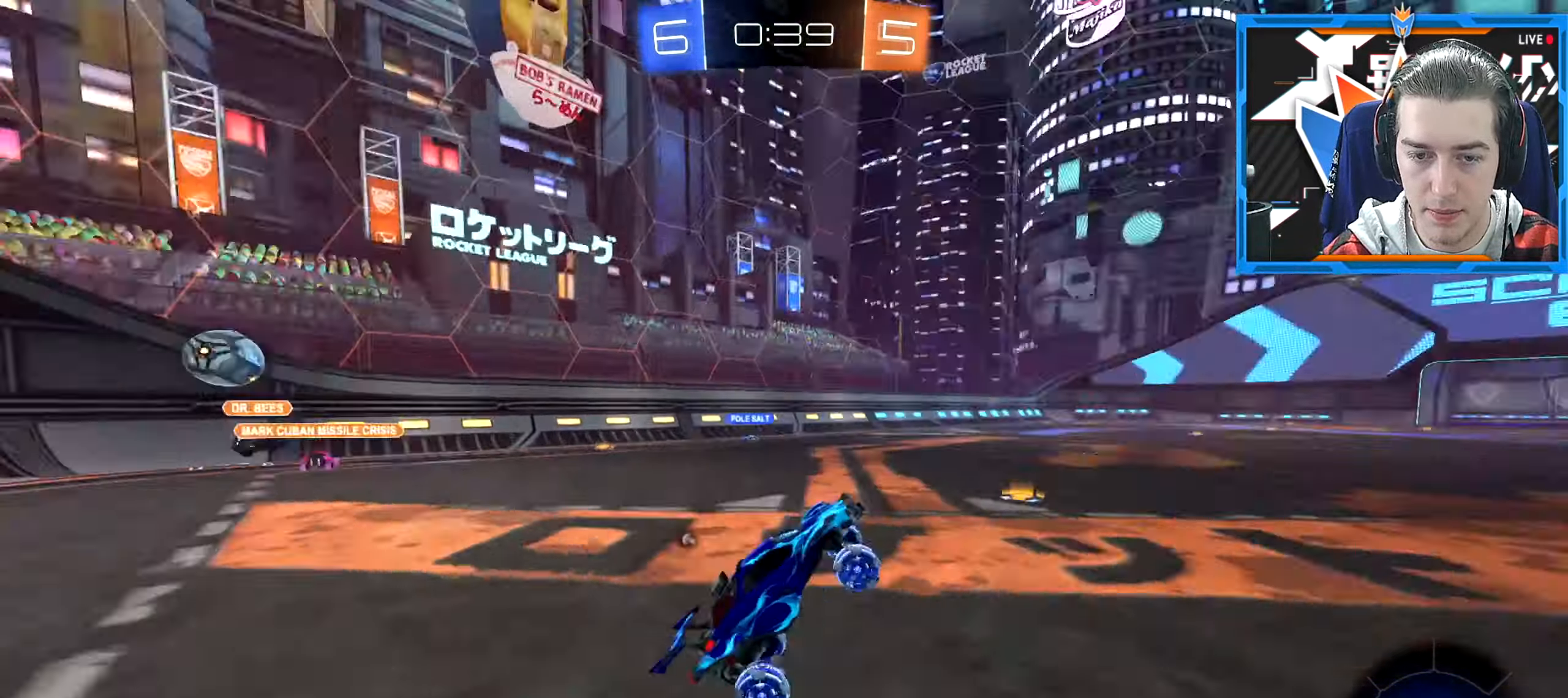
{"keys": ["d", "w"], "mouse": [], "events": [[234, "w", "down"], [317, "d", "down"], [451, "d", "up"], [484, "d", "down"]]}
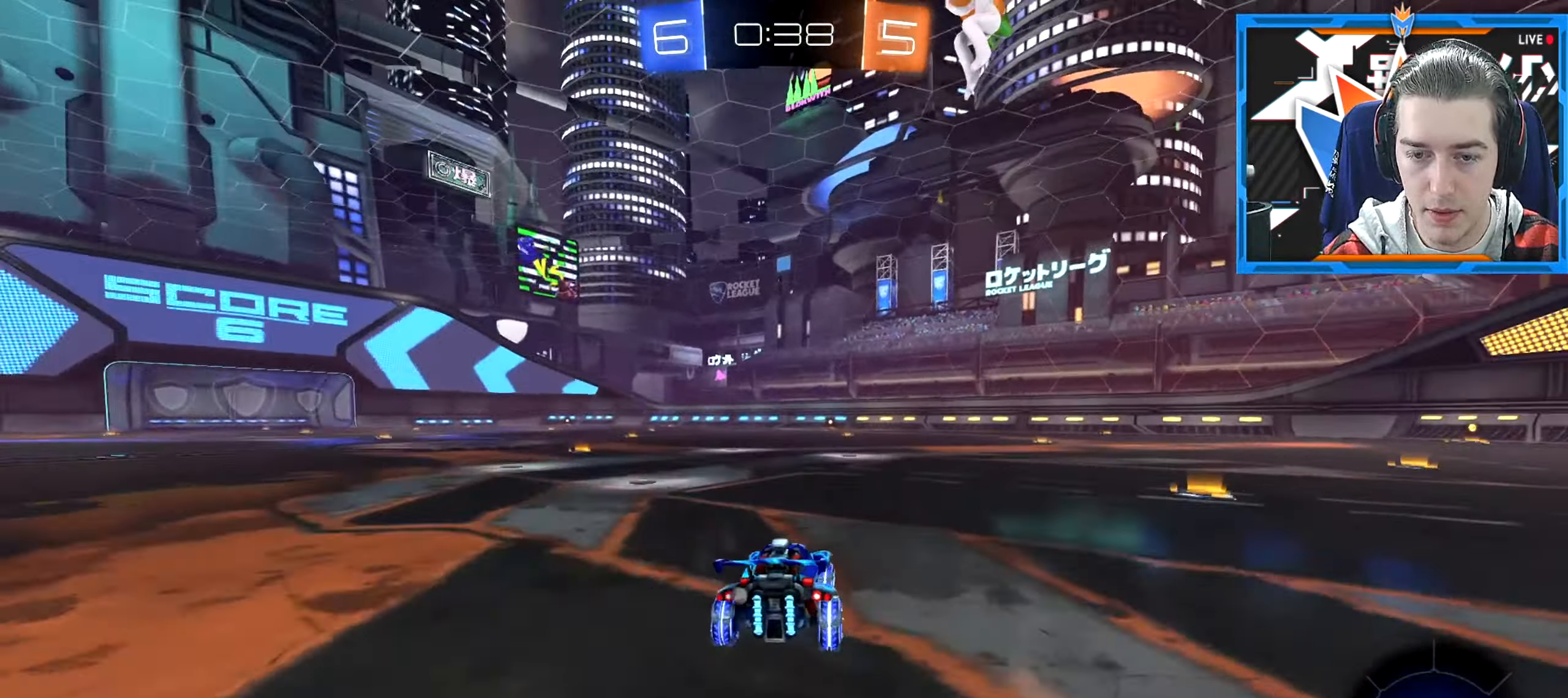
{"keys": ["w"], "mouse": [], "events": [[467, "d", "up"]]}
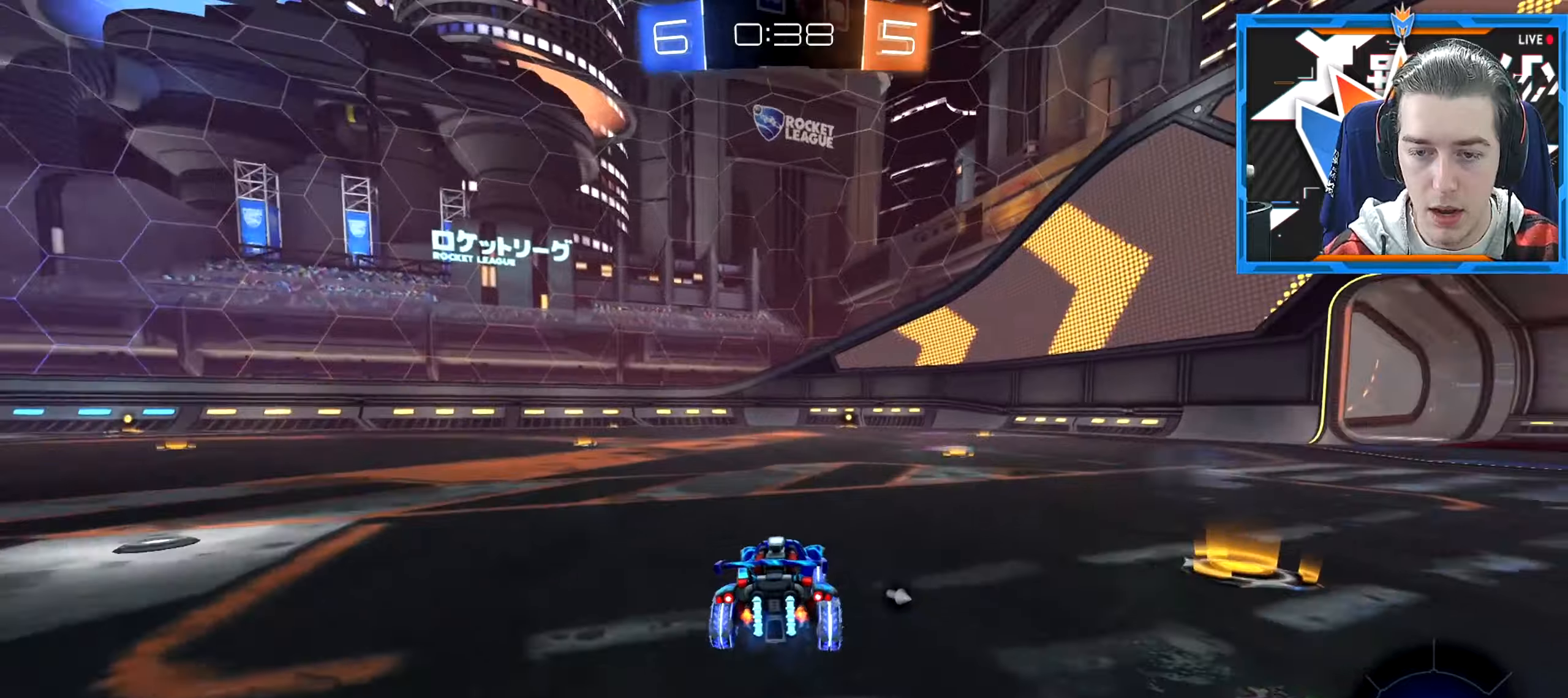
{"keys": ["w"], "mouse": [], "events": []}
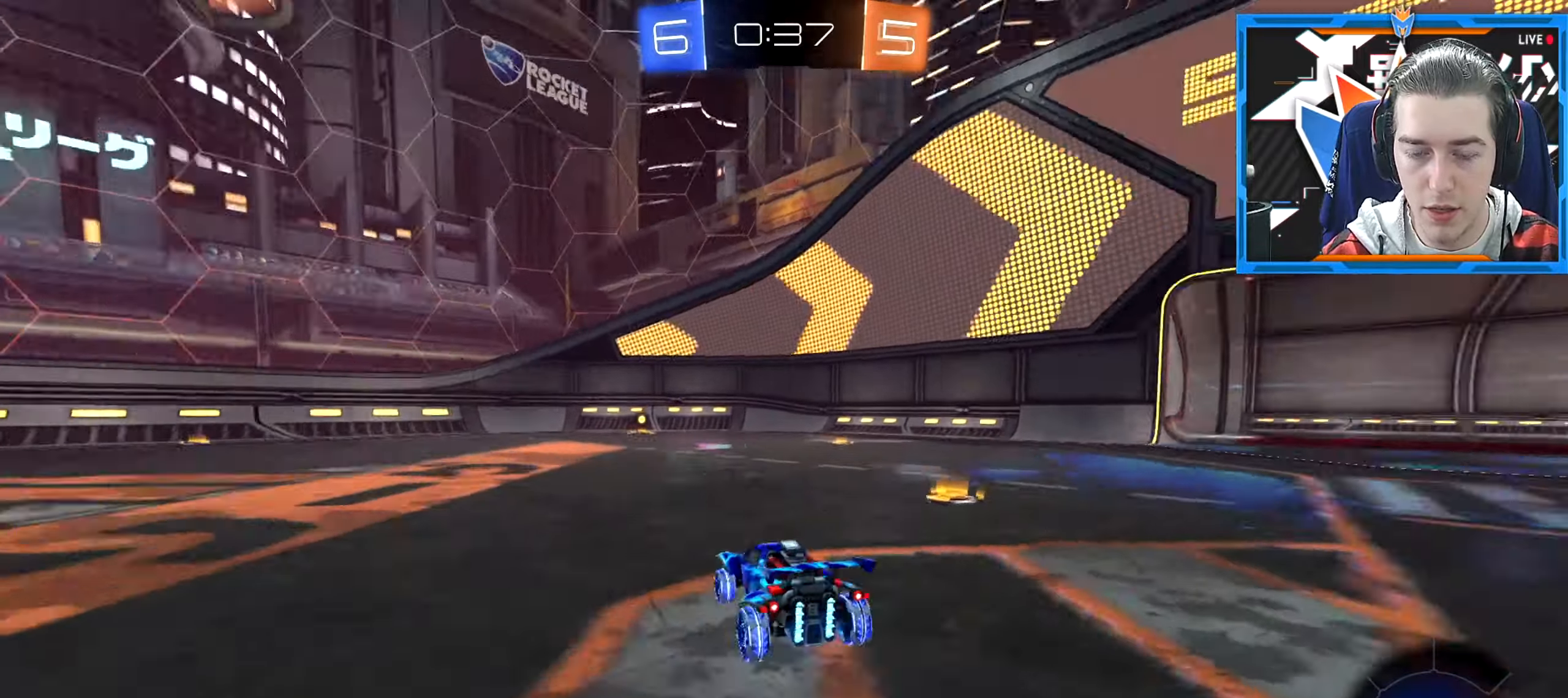
{"keys": ["w"], "mouse": [], "events": [[300, "d", "down"], [400, "d", "up"]]}
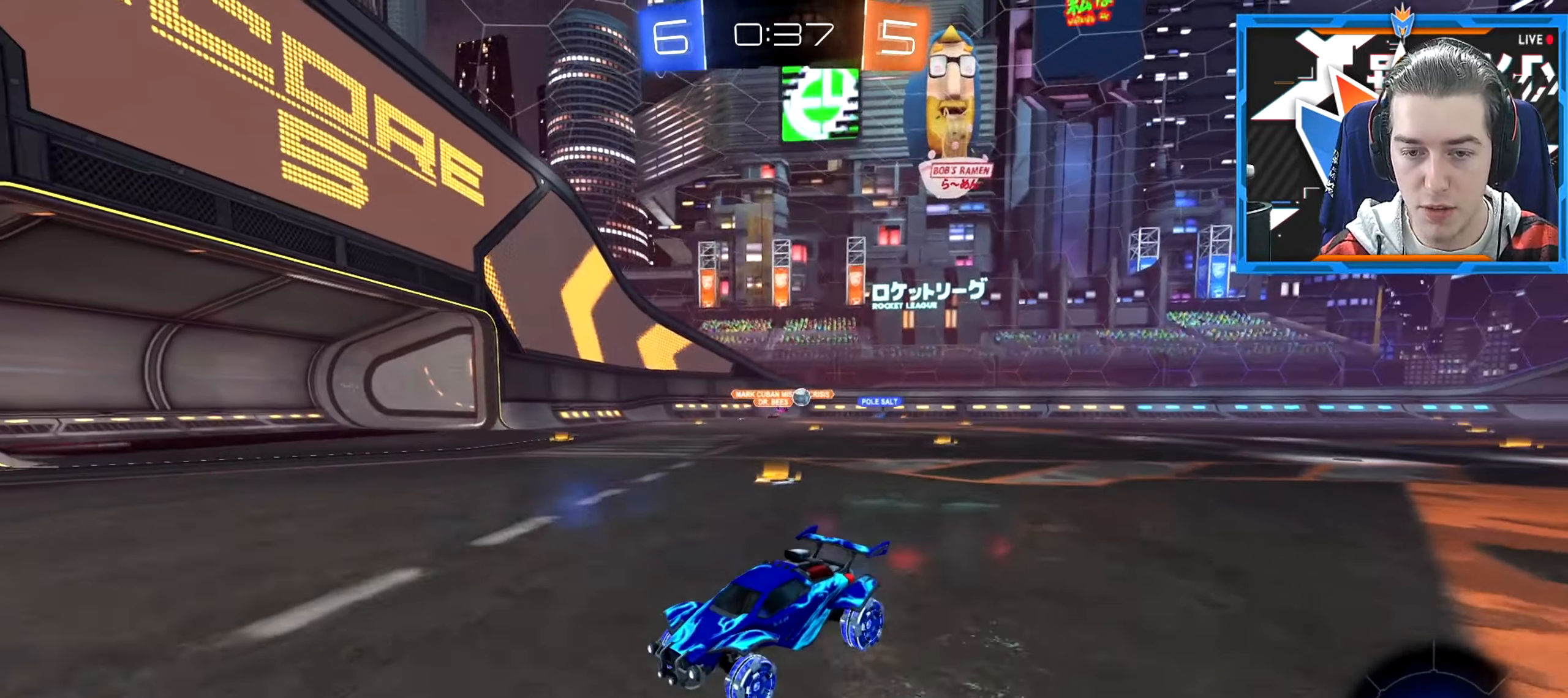
{"keys": ["w"], "mouse": [], "events": []}
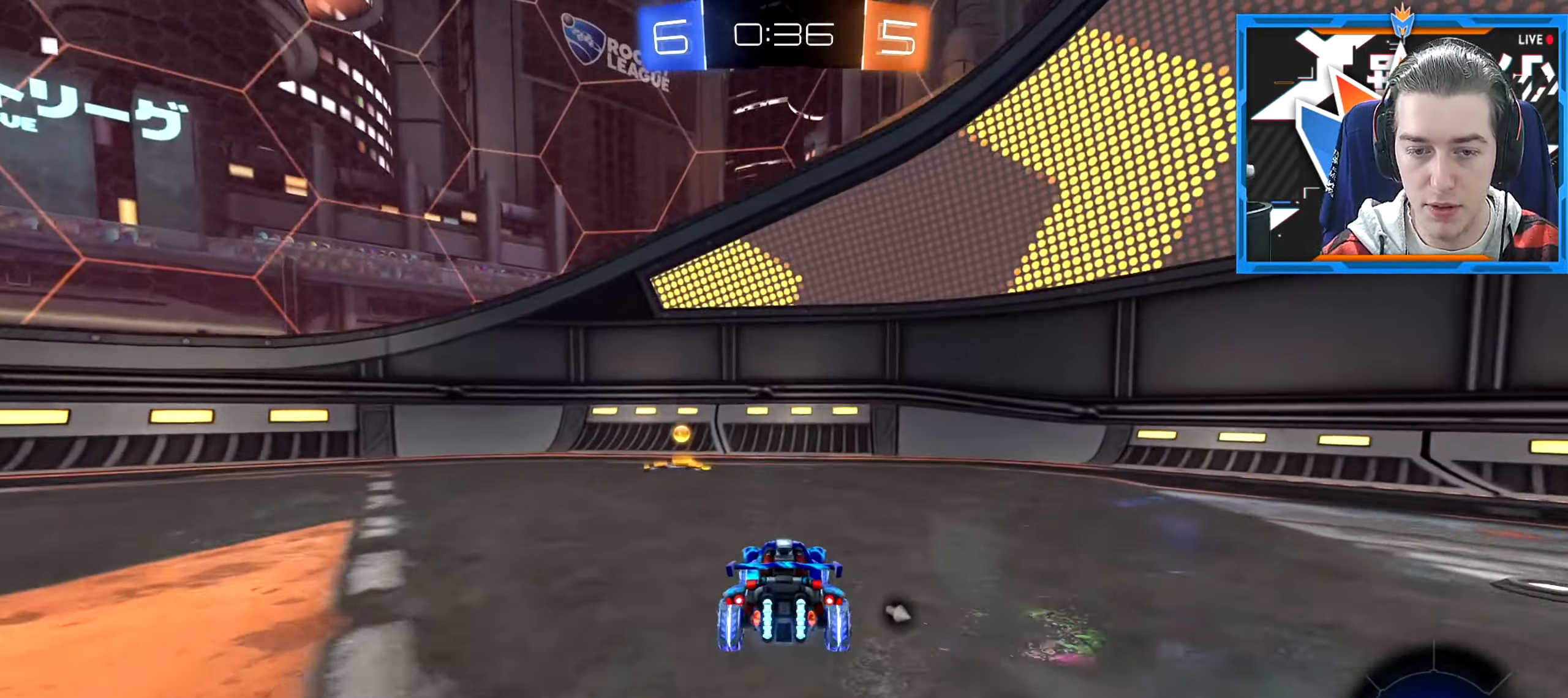
{"keys": ["a", "w"], "mouse": [], "events": [[67, "a", "down"], [217, "mouse_wheel_down", "down"], [317, "mouse_wheel_down", "up"]]}
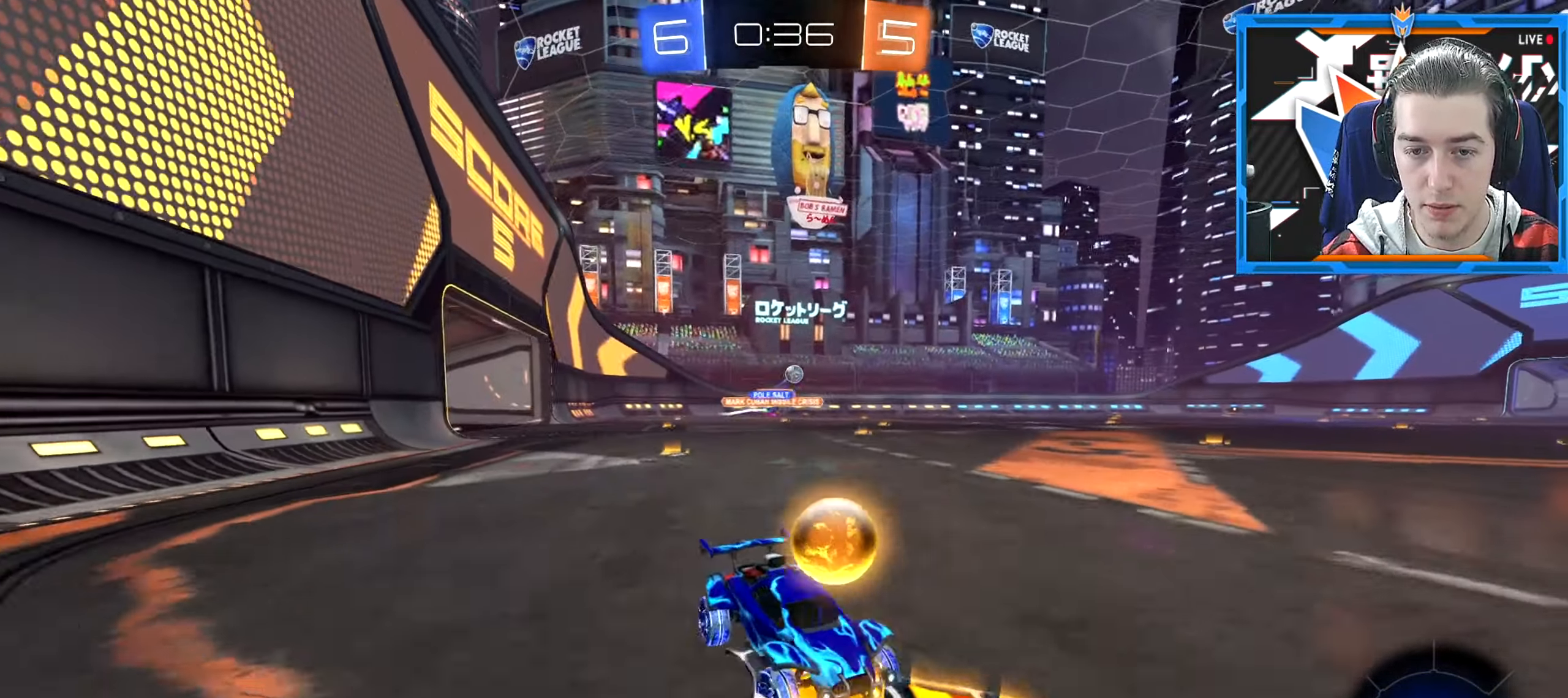
{"keys": ["w"], "mouse": [], "events": [[451, "a", "up"]]}
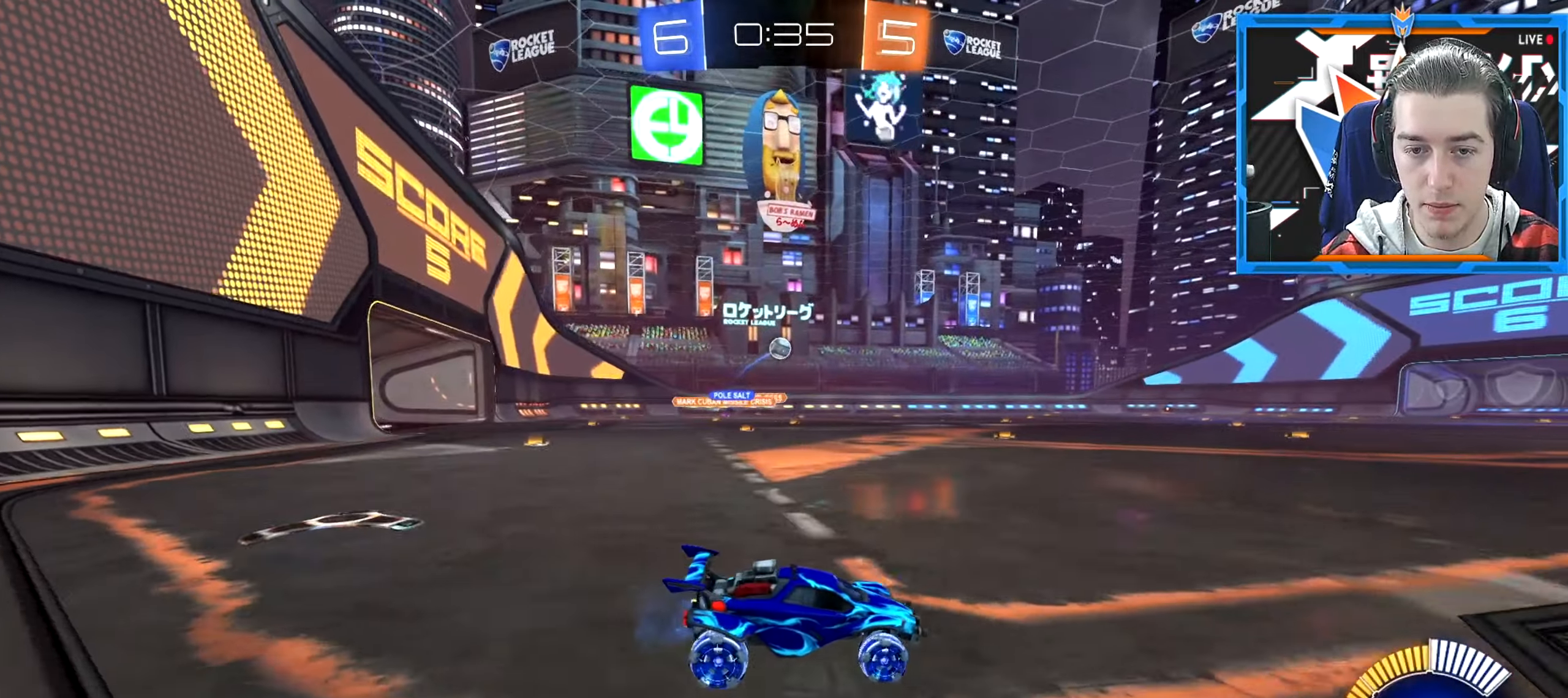
{"keys": [], "mouse": [], "events": [[300, "w", "up"]]}
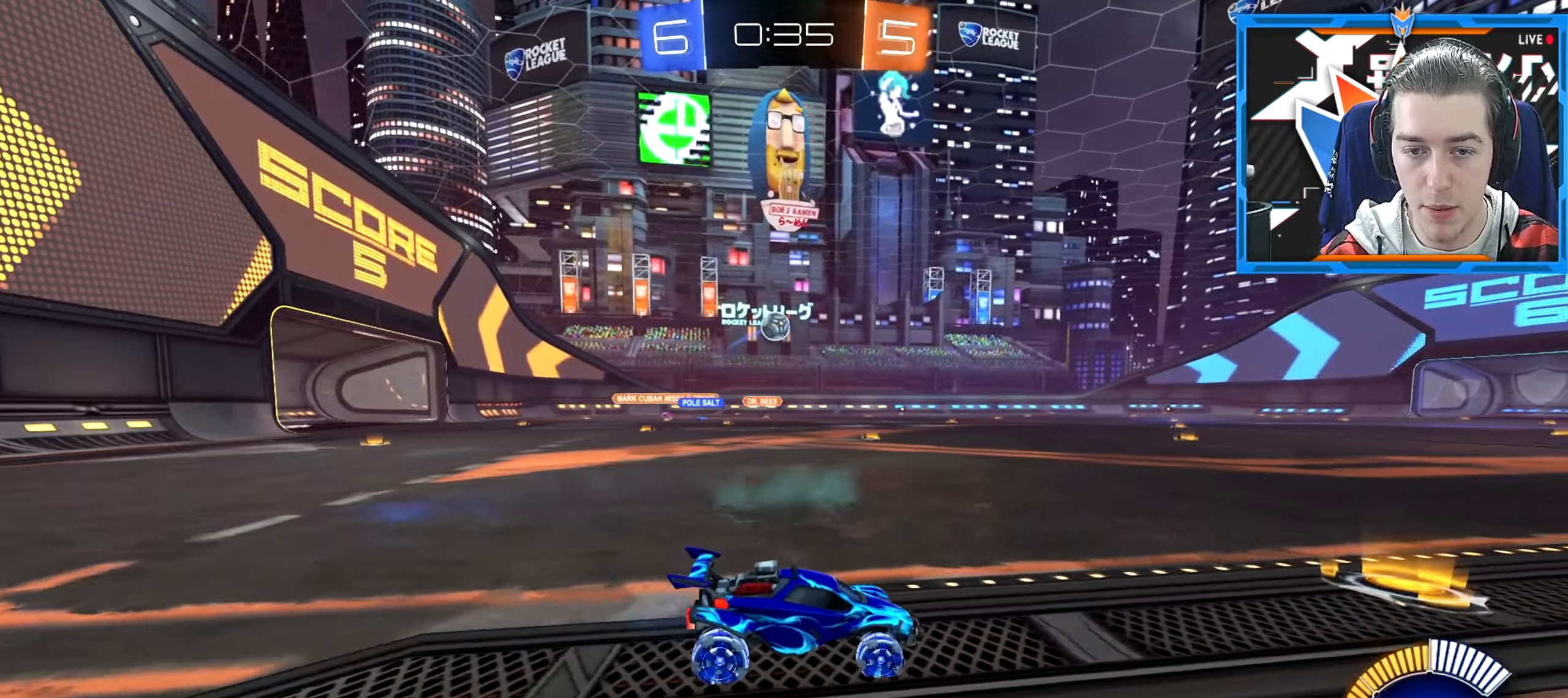
{"keys": [], "mouse": [], "events": []}